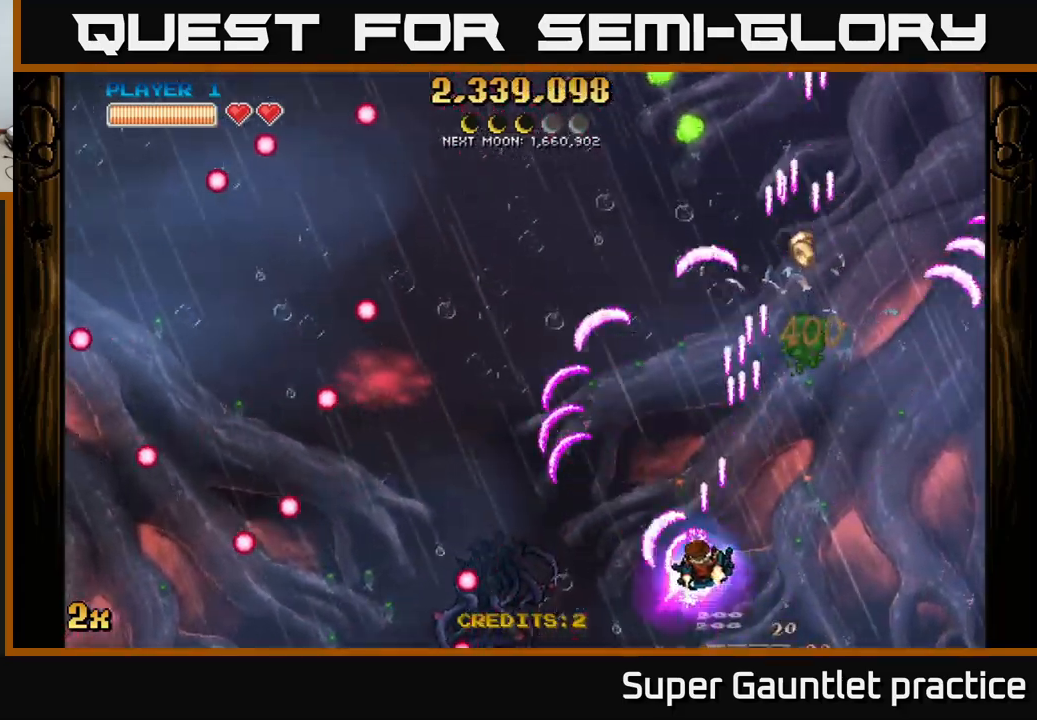
Gameplay with a controller (Xbox layout); each line is a JSON object with the inputs held at the frame after it. "events" lists button and stick changes between this image and that frame as [ms after this image, input, new state], when the widget could be followed in between. Not read: right_stick.
{"buttons": ["A"], "left_stick": "up-left", "events": [[83, "left_stick", "right"], [316, "left_stick", "up"], [383, "left_stick", "up-left"]]}
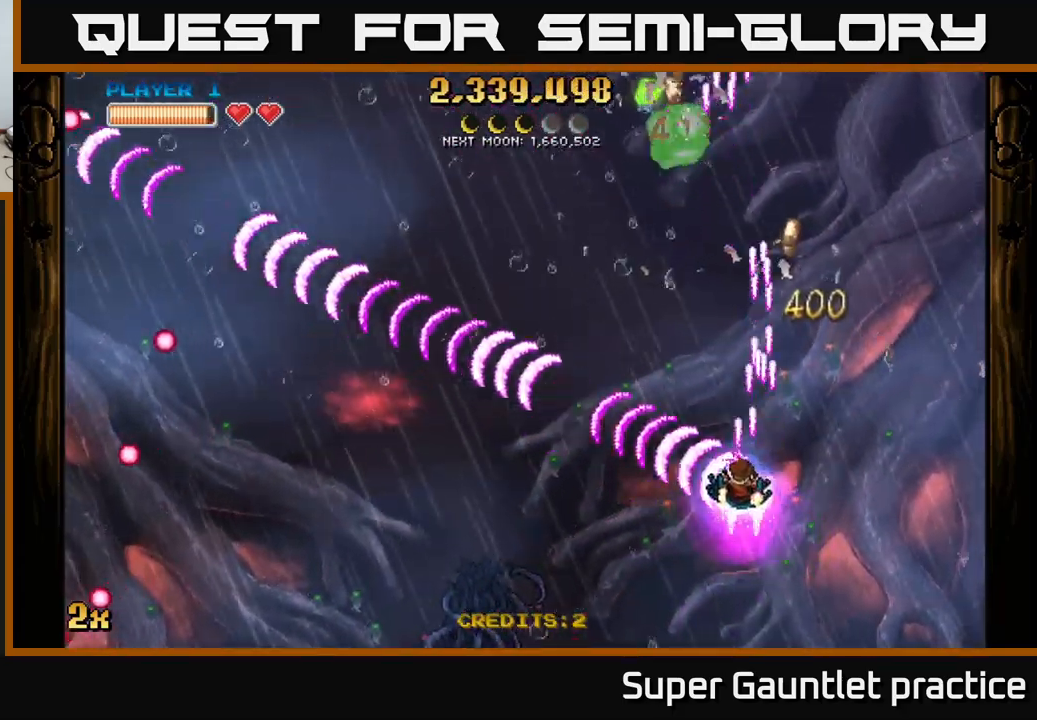
{"buttons": ["A"], "left_stick": "down", "events": [[150, "left_stick", "left"], [316, "left_stick", "center"], [483, "left_stick", "down"]]}
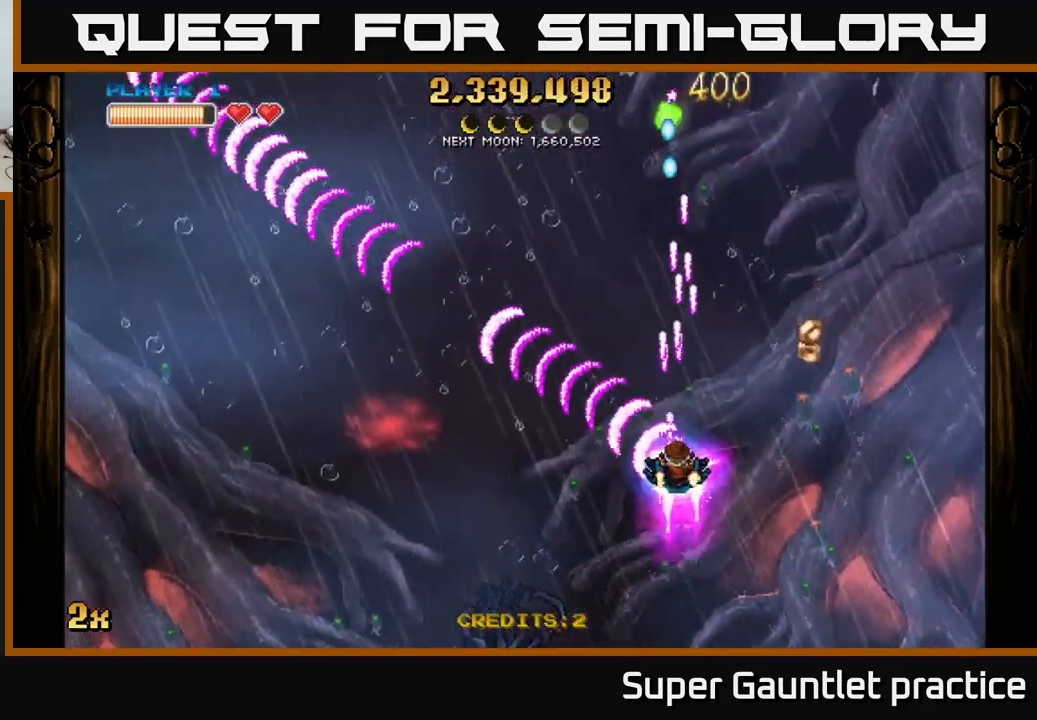
{"buttons": [], "left_stick": "up-right", "events": [[166, "left_stick", "right"], [183, "A", "up"], [316, "left_stick", "up-right"]]}
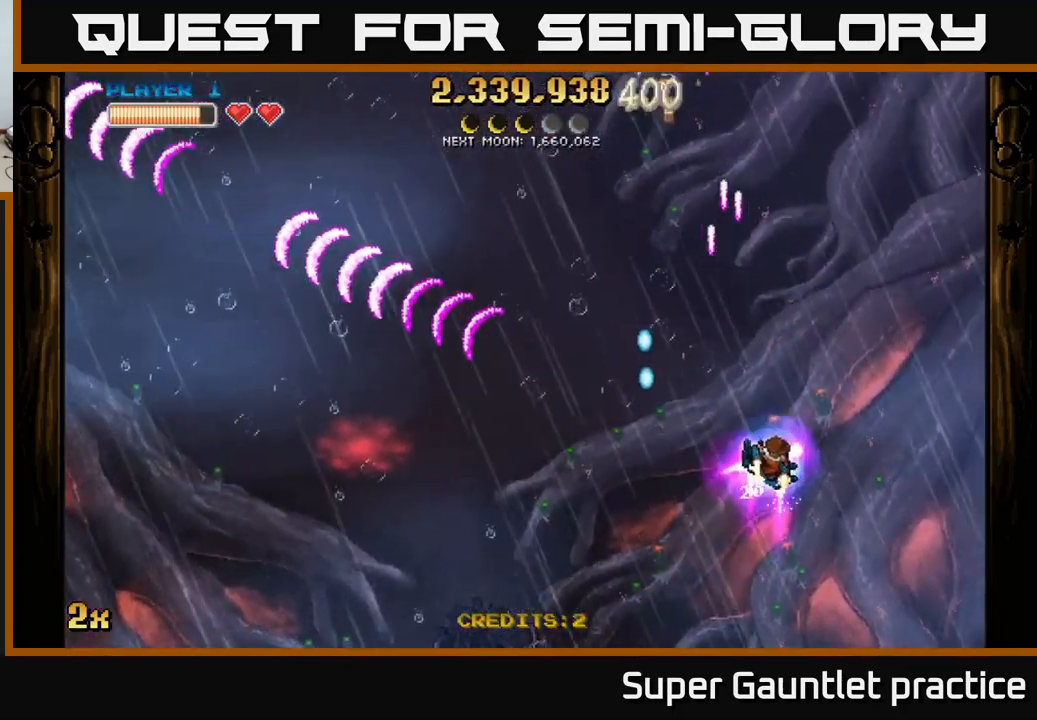
{"buttons": ["A"], "left_stick": "up-left", "events": [[216, "A", "down"], [233, "X", "down"], [233, "left_stick", "left"], [333, "X", "up"], [350, "left_stick", "up-left"]]}
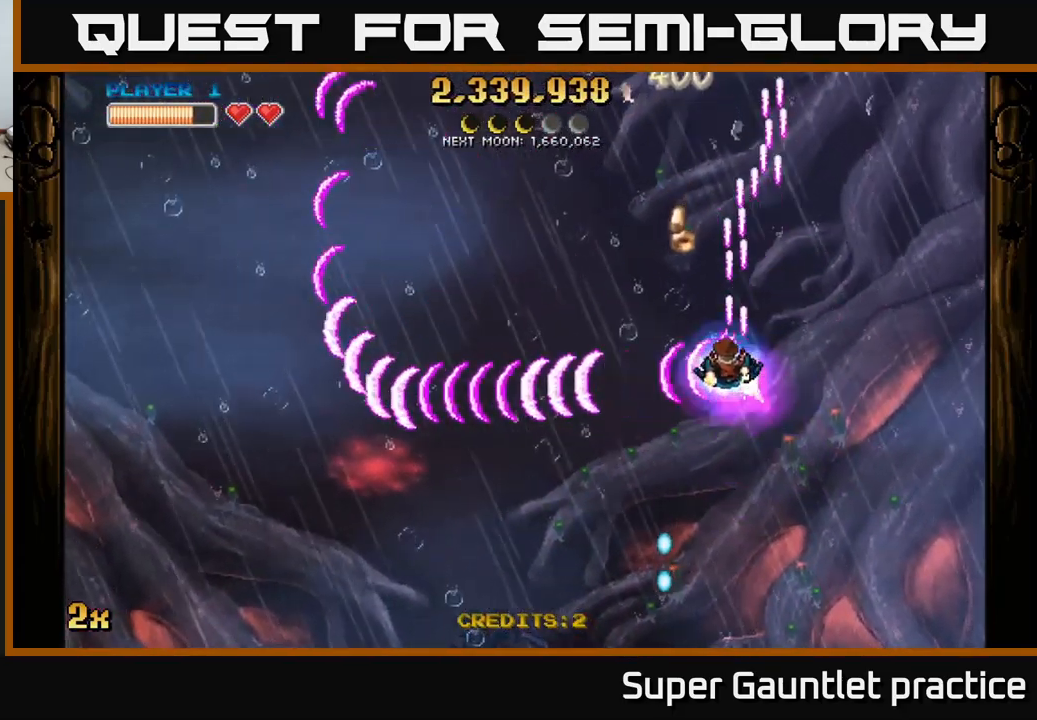
{"buttons": ["A"], "left_stick": "center", "events": [[166, "left_stick", "center"]]}
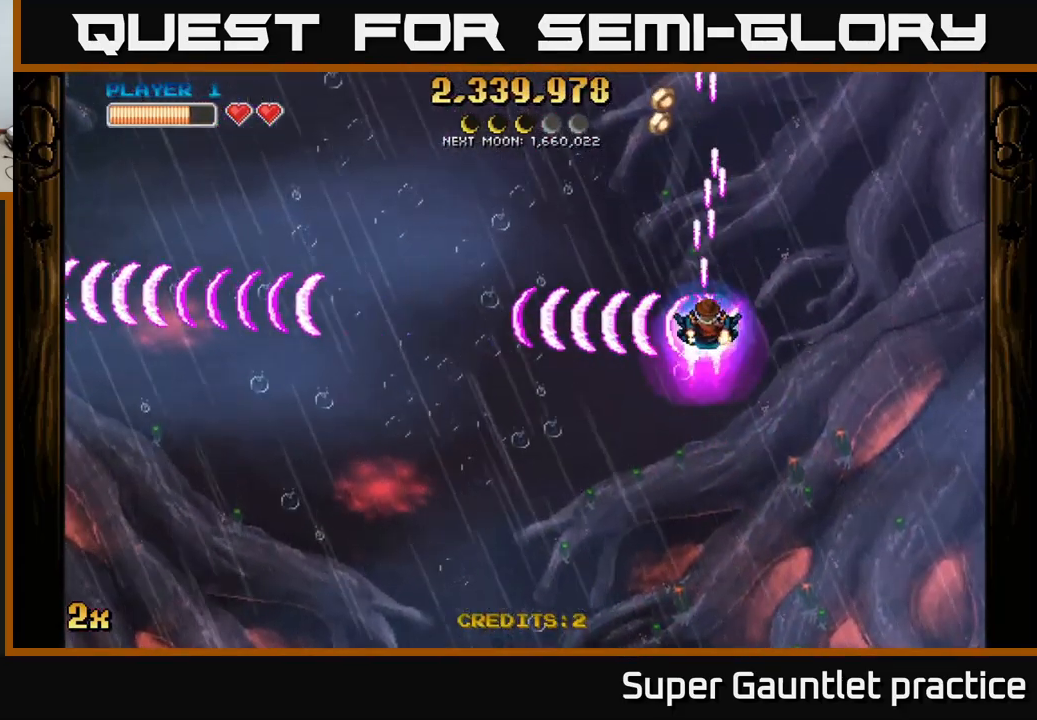
{"buttons": ["A"], "left_stick": "center", "events": [[150, "left_stick", "left"], [266, "left_stick", "center"]]}
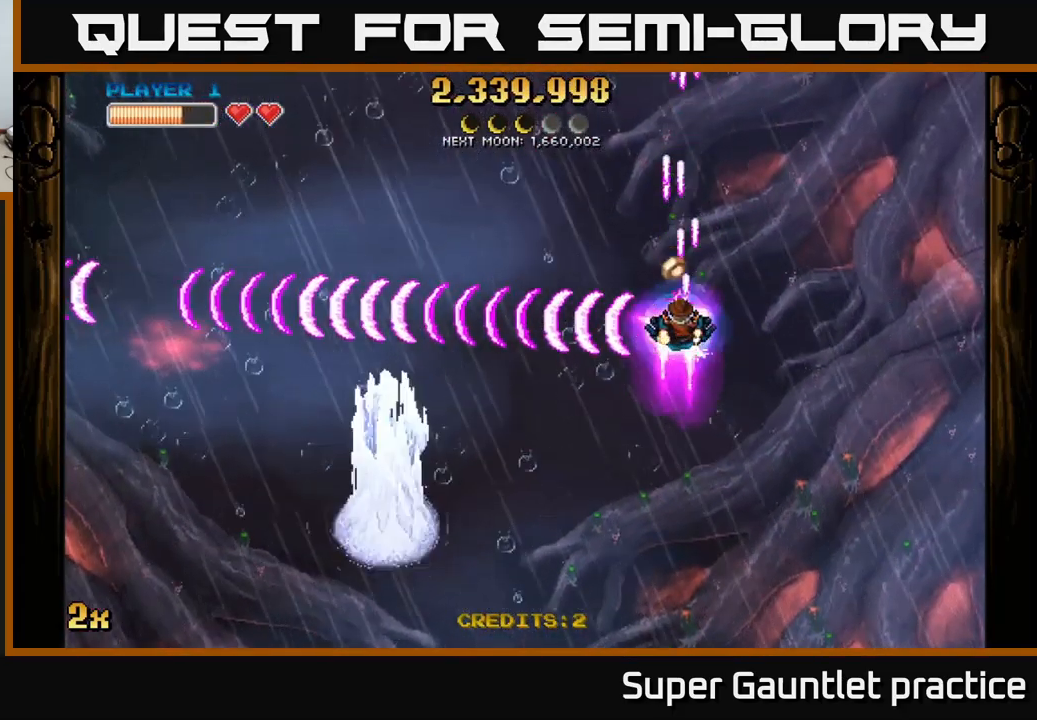
{"buttons": ["A"], "left_stick": "center", "events": [[133, "left_stick", "left"], [350, "left_stick", "down-left"], [483, "left_stick", "center"]]}
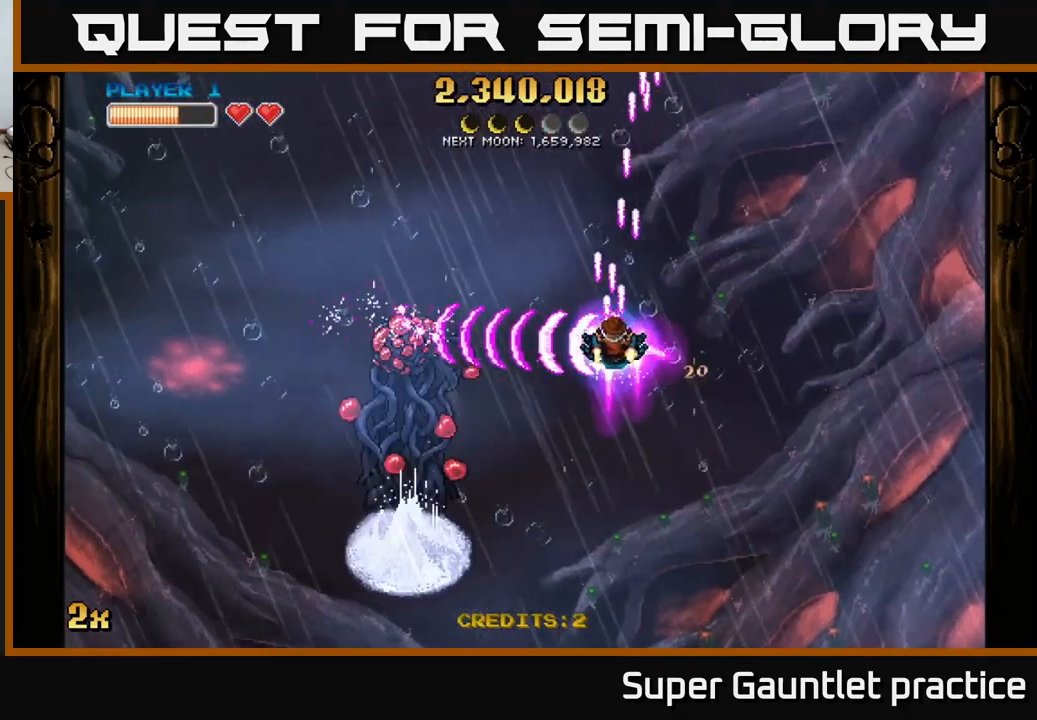
{"buttons": ["A"], "left_stick": "center", "events": [[383, "left_stick", "down-left"], [483, "left_stick", "center"]]}
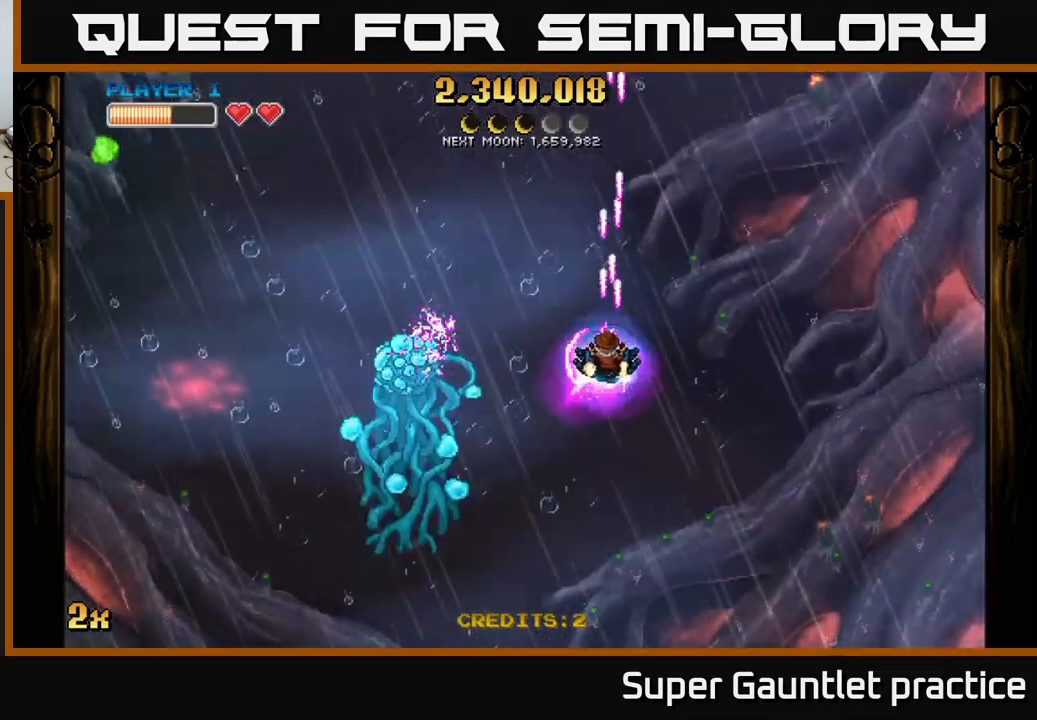
{"buttons": ["A"], "left_stick": "up-left", "events": [[300, "left_stick", "down"], [433, "left_stick", "left"], [500, "left_stick", "up-left"]]}
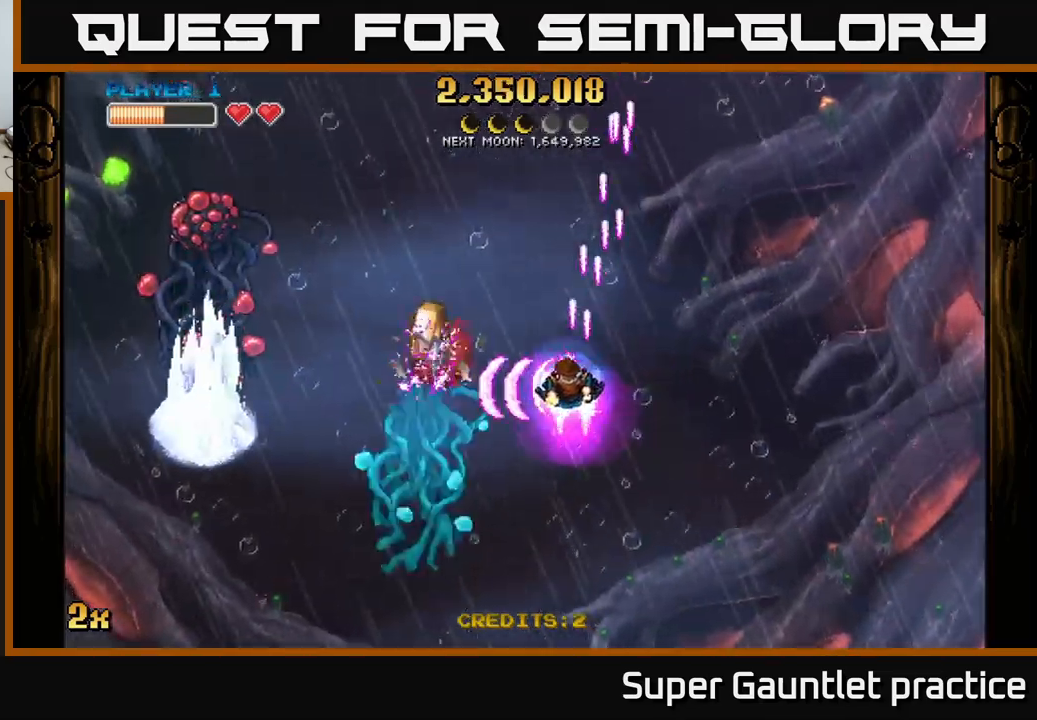
{"buttons": ["A"], "left_stick": "left", "events": [[117, "X", "down"], [250, "X", "up"], [367, "left_stick", "left"]]}
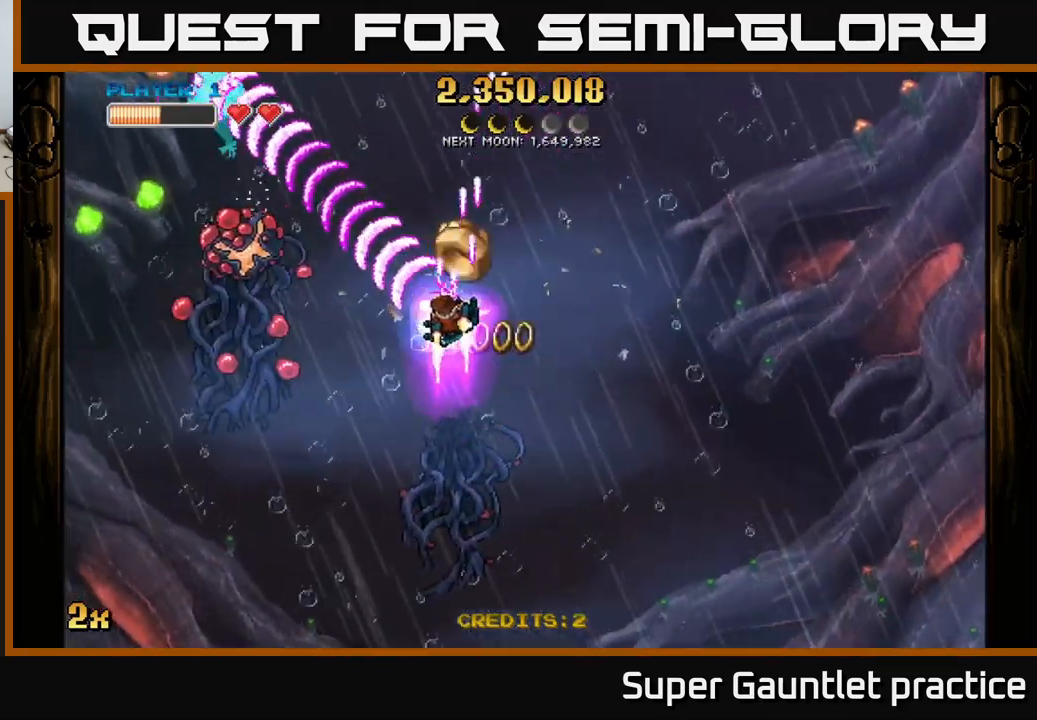
{"buttons": ["A"], "left_stick": "down-right", "events": [[67, "left_stick", "down-left"], [167, "left_stick", "down"], [283, "left_stick", "down-right"]]}
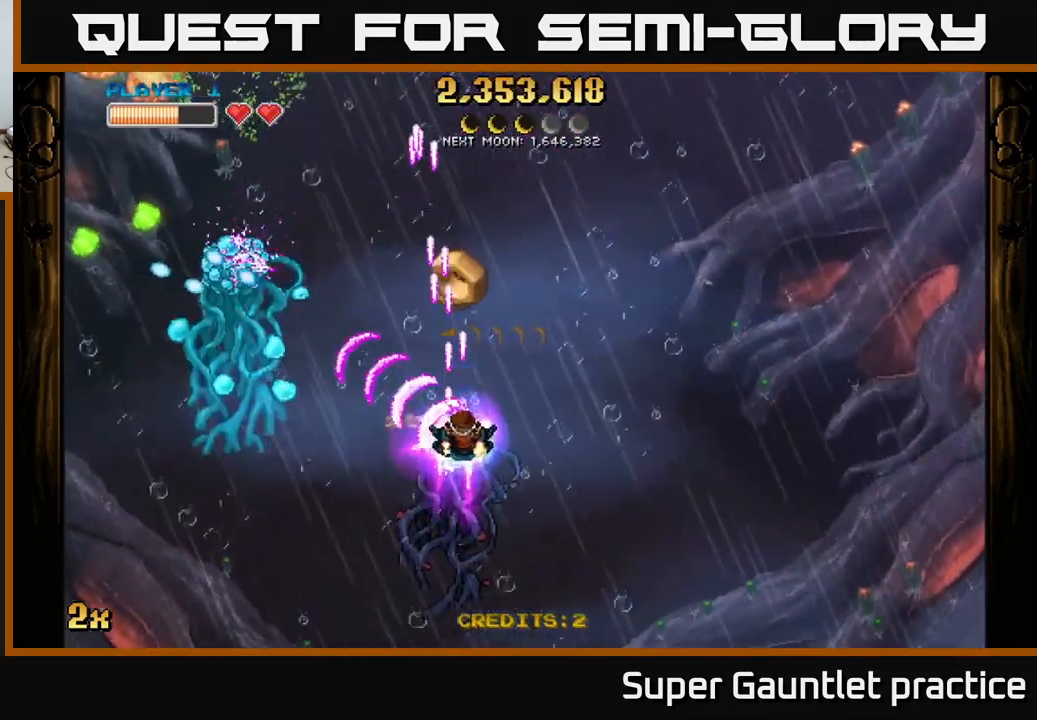
{"buttons": ["A"], "left_stick": "down", "events": [[17, "left_stick", "center"], [483, "left_stick", "down"]]}
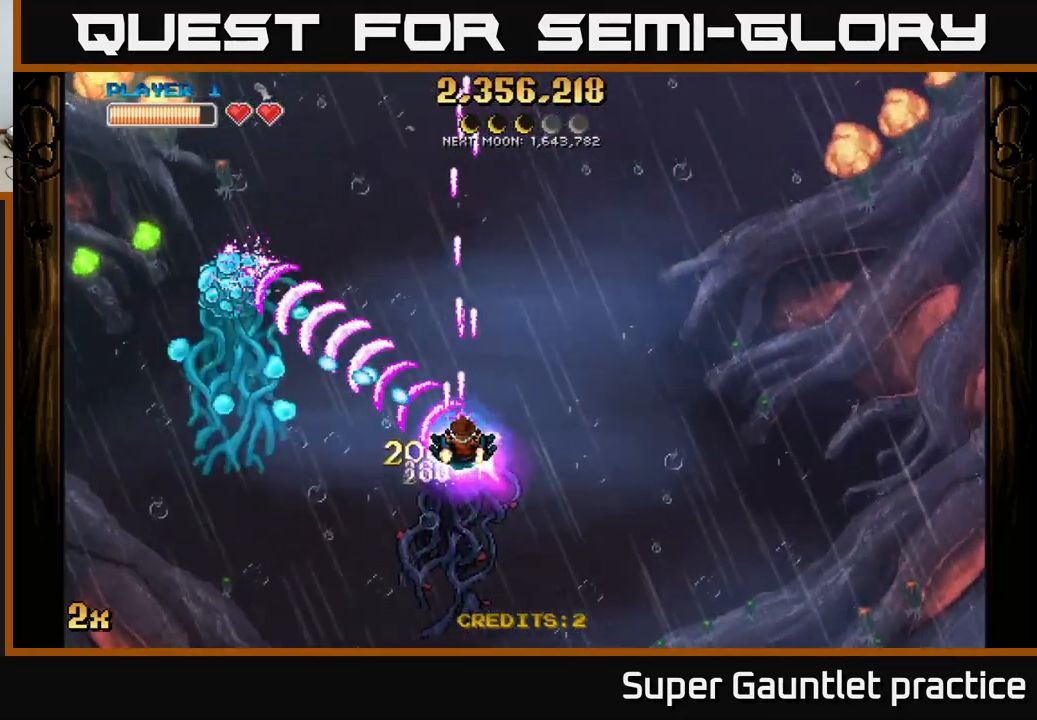
{"buttons": ["A"], "left_stick": "up", "events": [[133, "left_stick", "down-left"], [383, "left_stick", "up"]]}
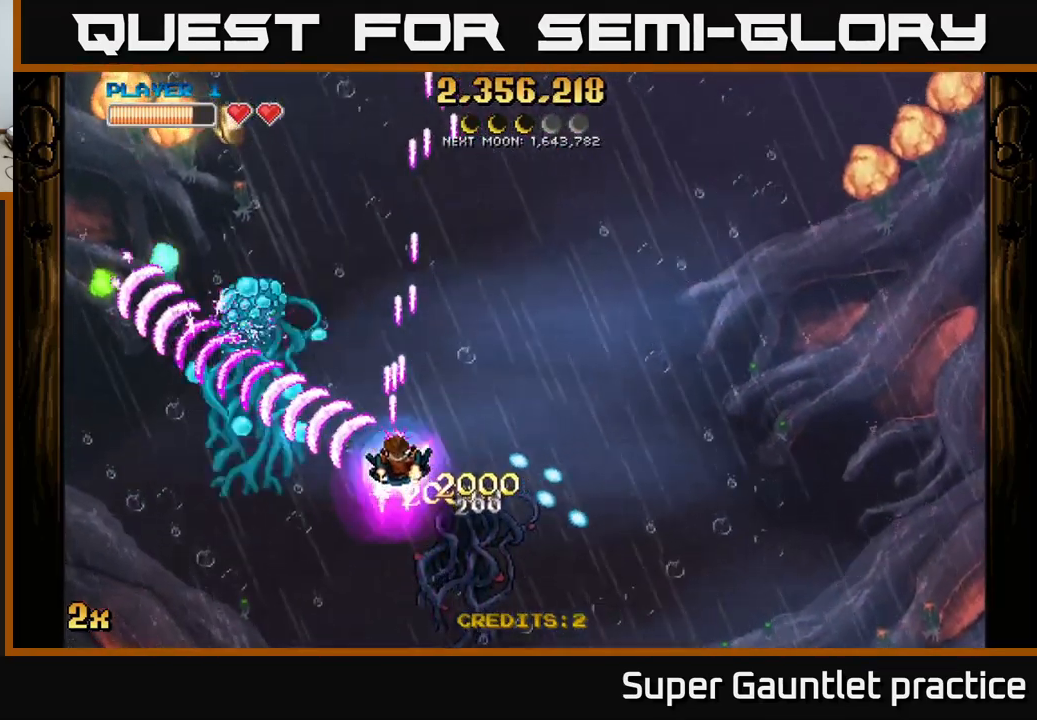
{"buttons": ["A"], "left_stick": "down-left", "events": [[133, "left_stick", "down-left"]]}
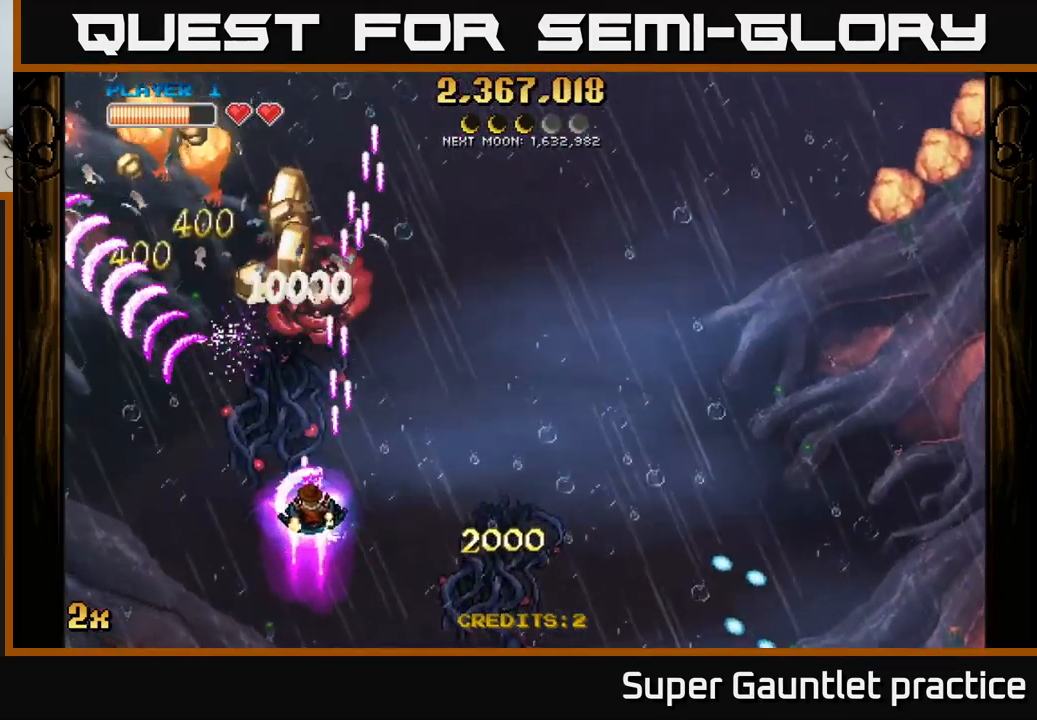
{"buttons": [], "left_stick": "up-left", "events": [[167, "left_stick", "up-left"], [183, "X", "down"], [267, "left_stick", "up-right"], [333, "X", "up"], [383, "A", "up"], [467, "left_stick", "up-left"]]}
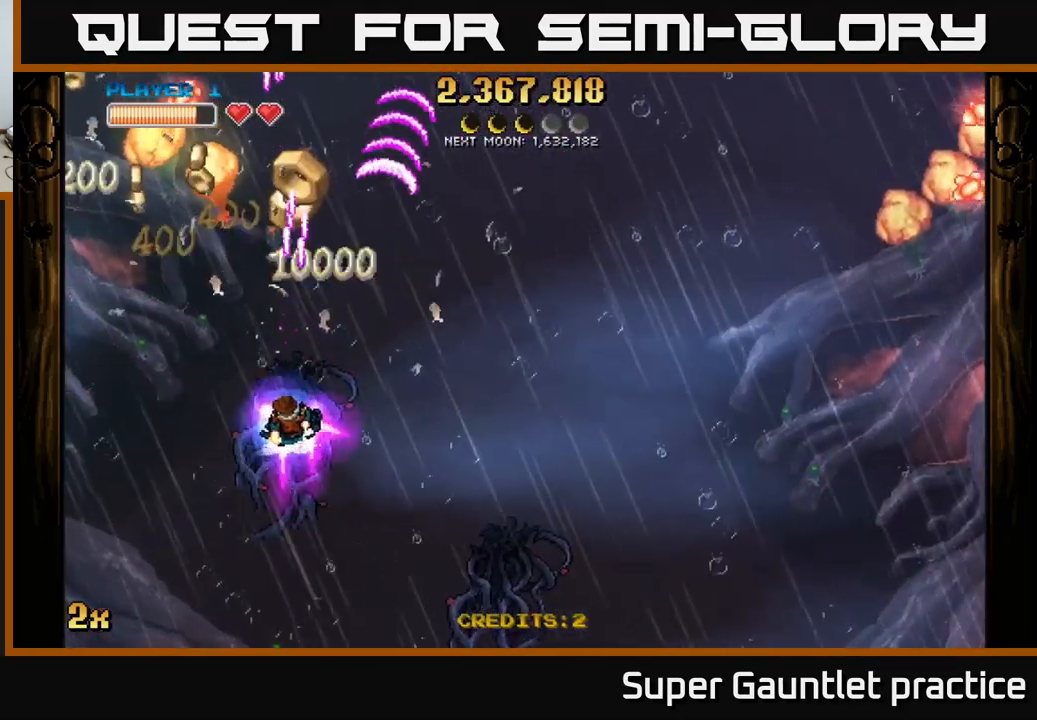
{"buttons": ["A"], "left_stick": "up-right", "events": [[50, "left_stick", "center"], [217, "A", "down"], [217, "left_stick", "up"], [250, "X", "down"], [383, "X", "up"], [450, "left_stick", "up-right"]]}
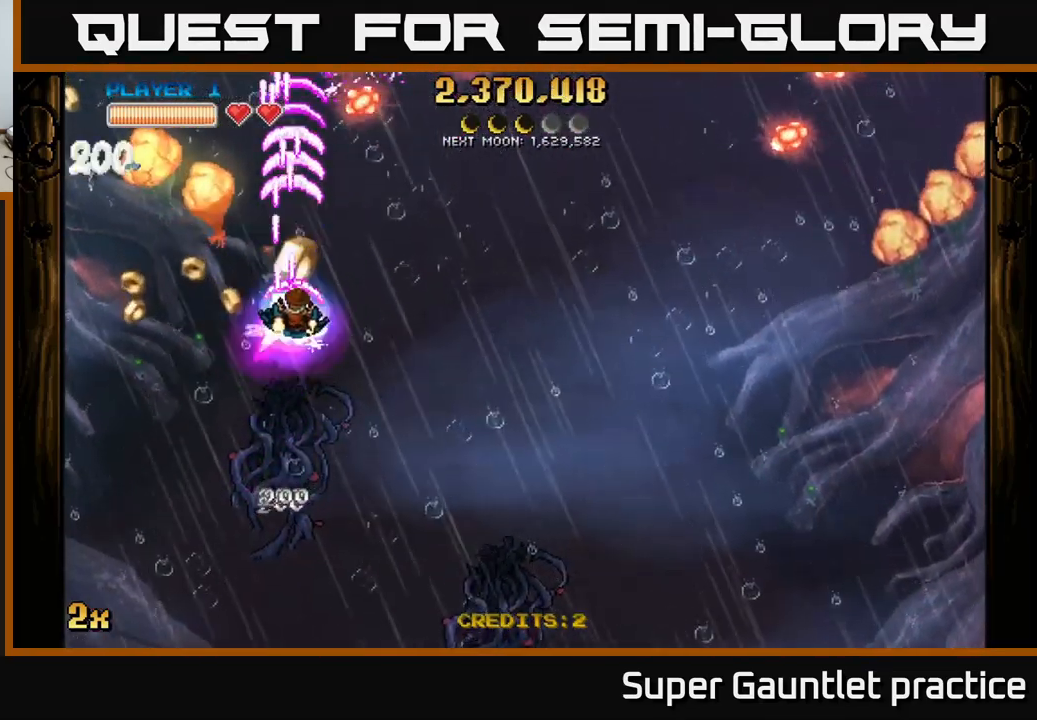
{"buttons": ["A"], "left_stick": "down-left", "events": [[117, "left_stick", "down-right"], [300, "left_stick", "down-left"]]}
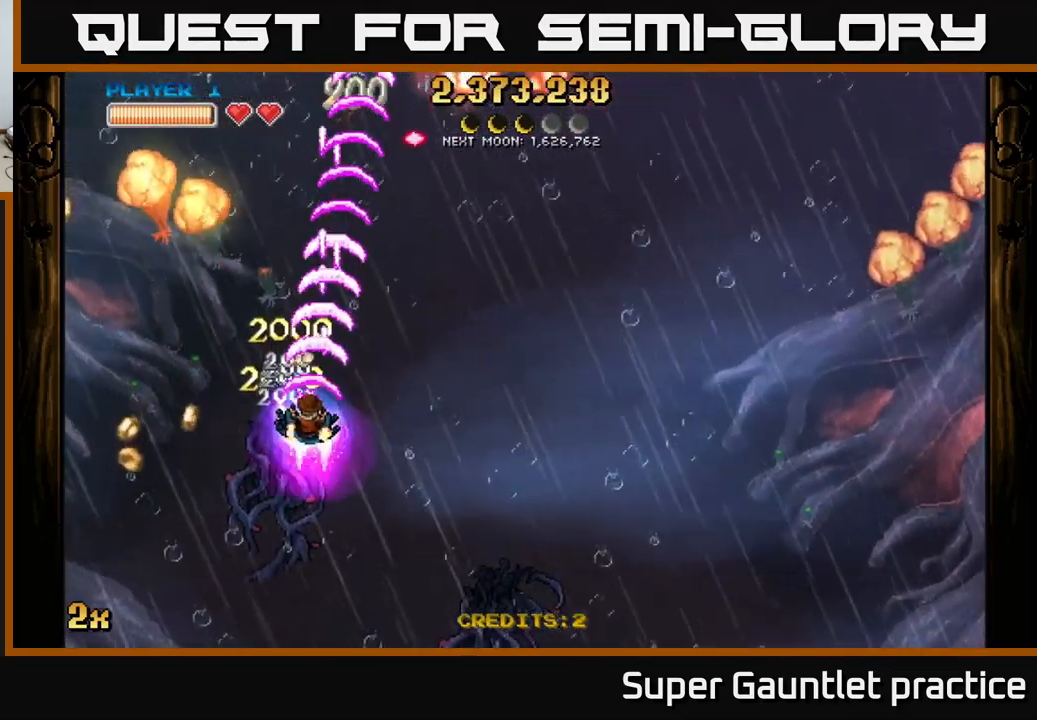
{"buttons": ["A"], "left_stick": "down-left", "events": [[17, "left_stick", "down"], [217, "left_stick", "down-left"]]}
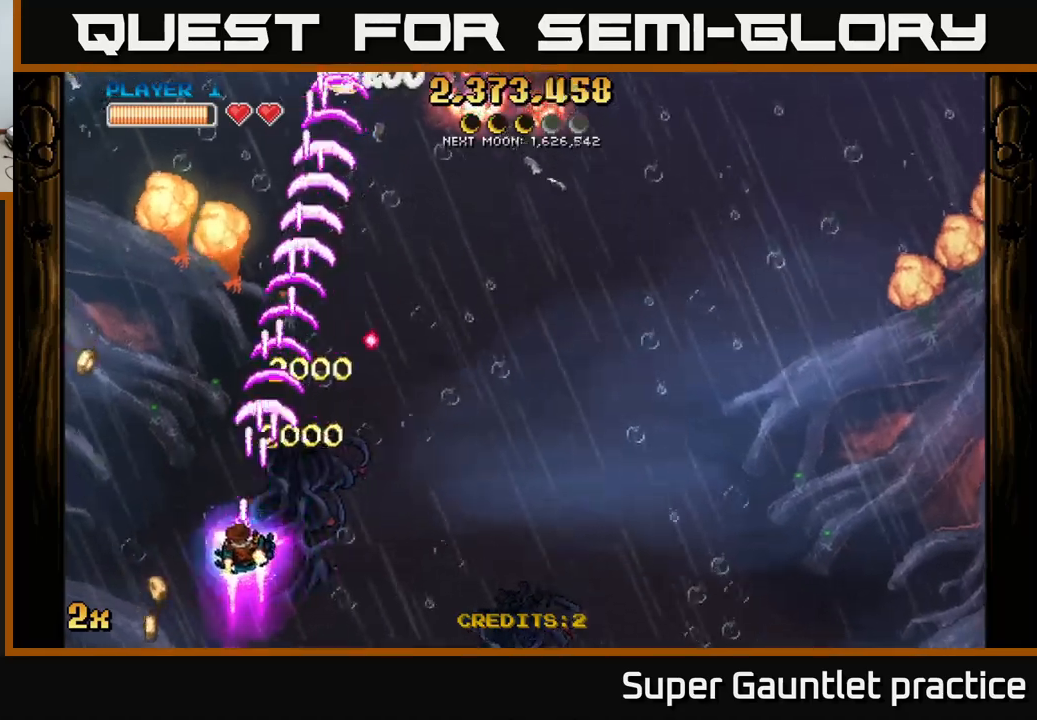
{"buttons": ["A"], "left_stick": "up-right", "events": [[350, "left_stick", "up-left"], [400, "left_stick", "up"], [500, "left_stick", "up-right"]]}
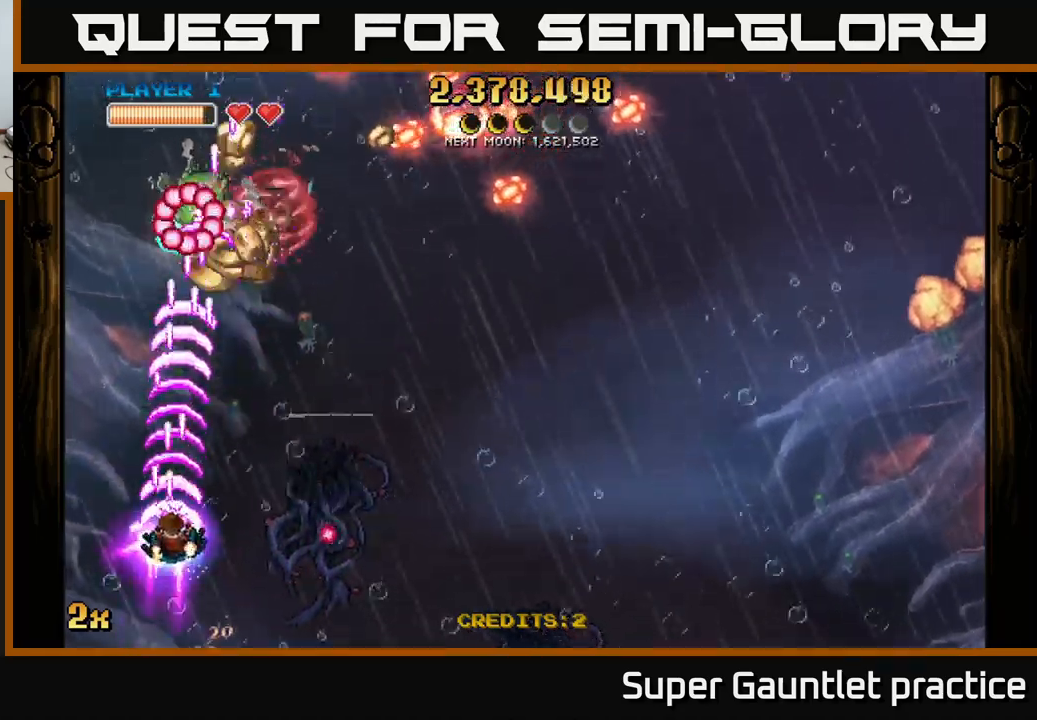
{"buttons": ["A"], "left_stick": "up-left", "events": [[134, "left_stick", "right"], [267, "X", "down"], [267, "left_stick", "up-right"], [367, "X", "up"], [400, "A", "up"], [450, "A", "down"], [467, "left_stick", "up-left"]]}
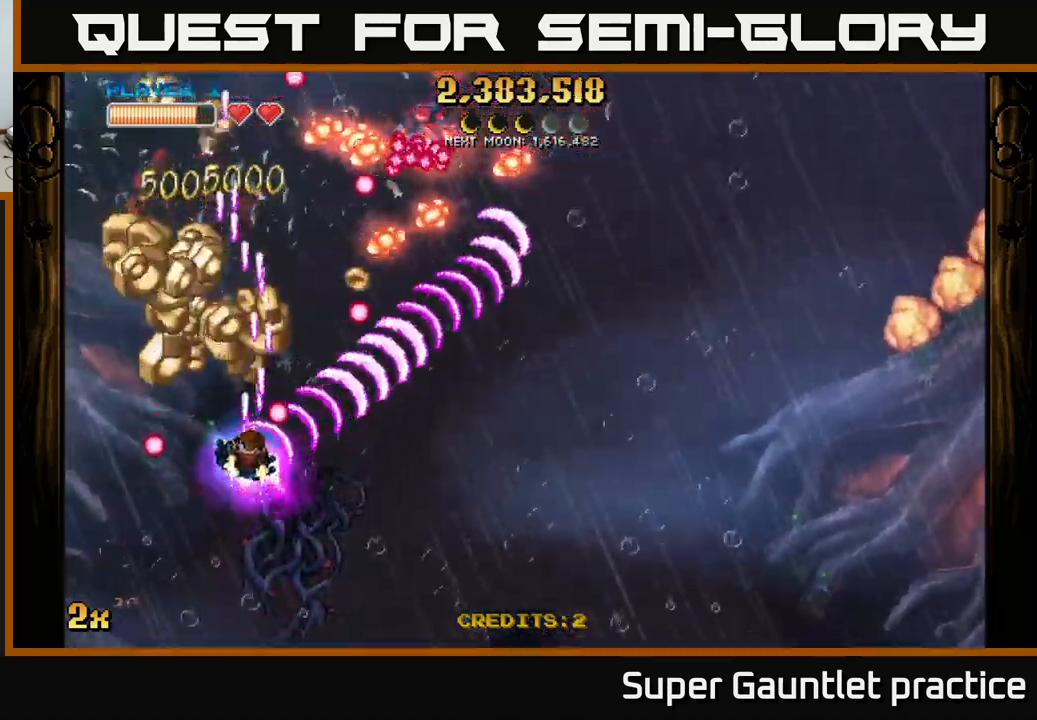
{"buttons": ["A"], "left_stick": "down-left", "events": [[167, "left_stick", "up"], [384, "left_stick", "down-left"]]}
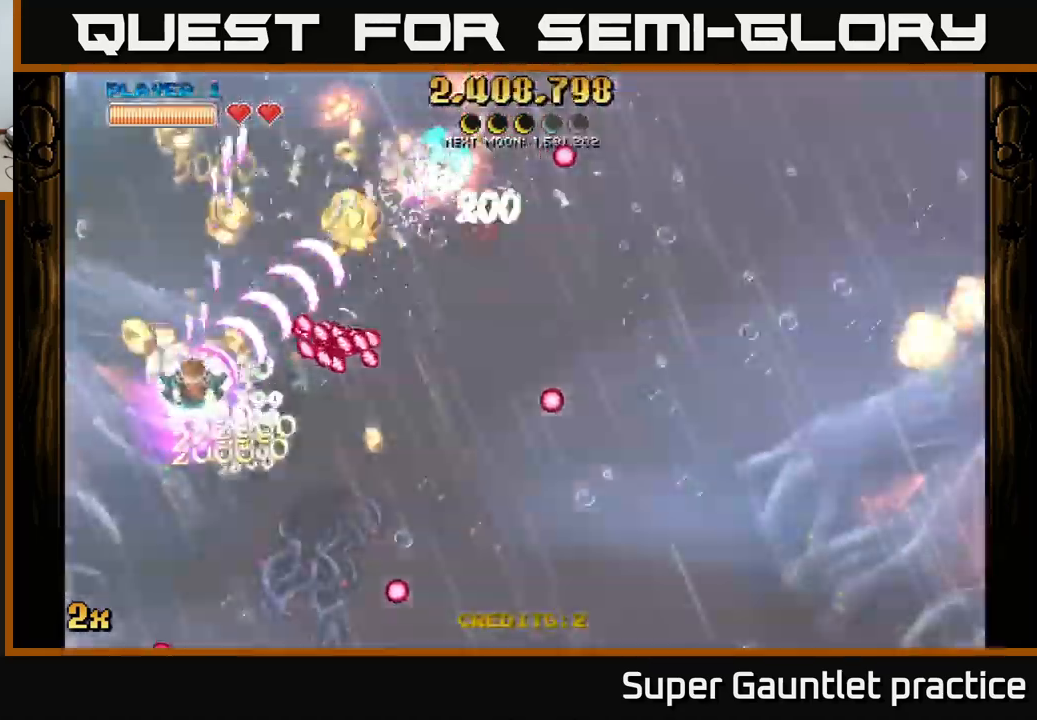
{"buttons": ["A"], "left_stick": "down", "events": [[67, "left_stick", "up-left"], [184, "left_stick", "up"], [500, "left_stick", "down"]]}
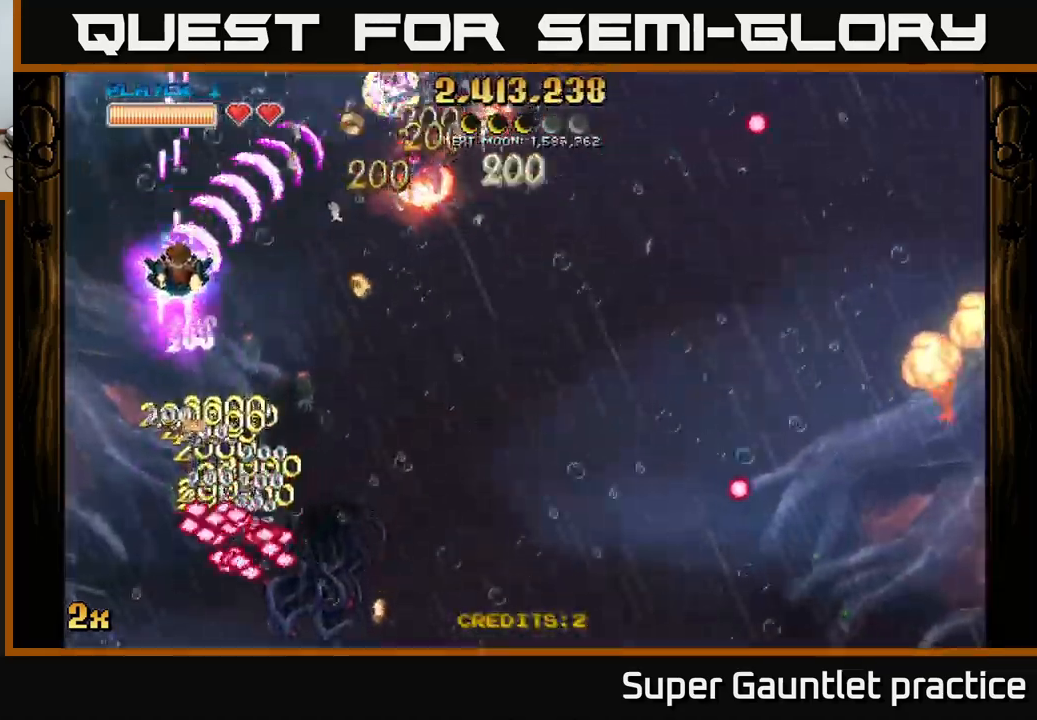
{"buttons": ["A"], "left_stick": "down-right", "events": [[167, "left_stick", "down-right"]]}
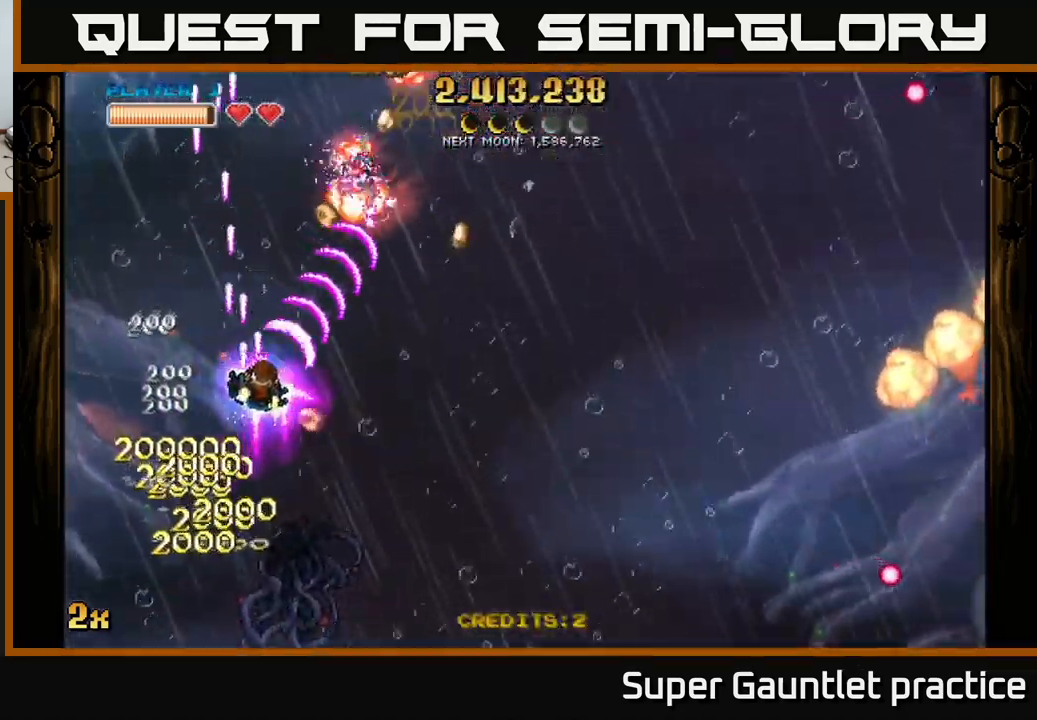
{"buttons": [], "left_stick": "right", "events": [[400, "left_stick", "right"], [434, "A", "up"]]}
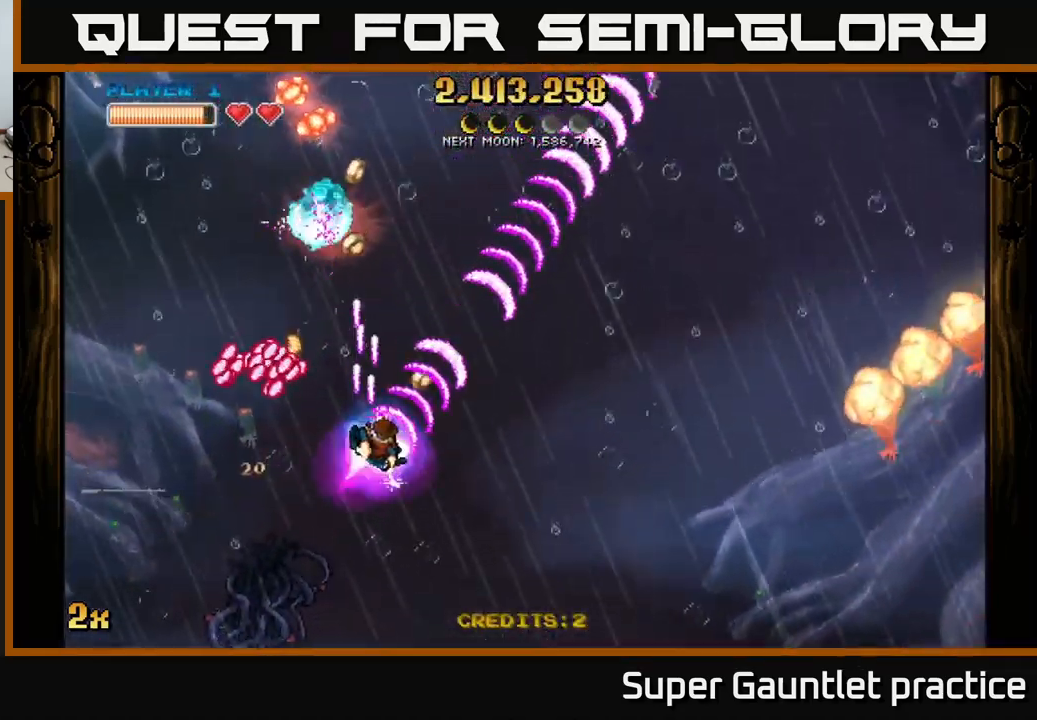
{"buttons": [], "left_stick": "right", "events": [[17, "left_stick", "up-right"], [134, "A", "down"], [250, "left_stick", "right"], [484, "A", "up"]]}
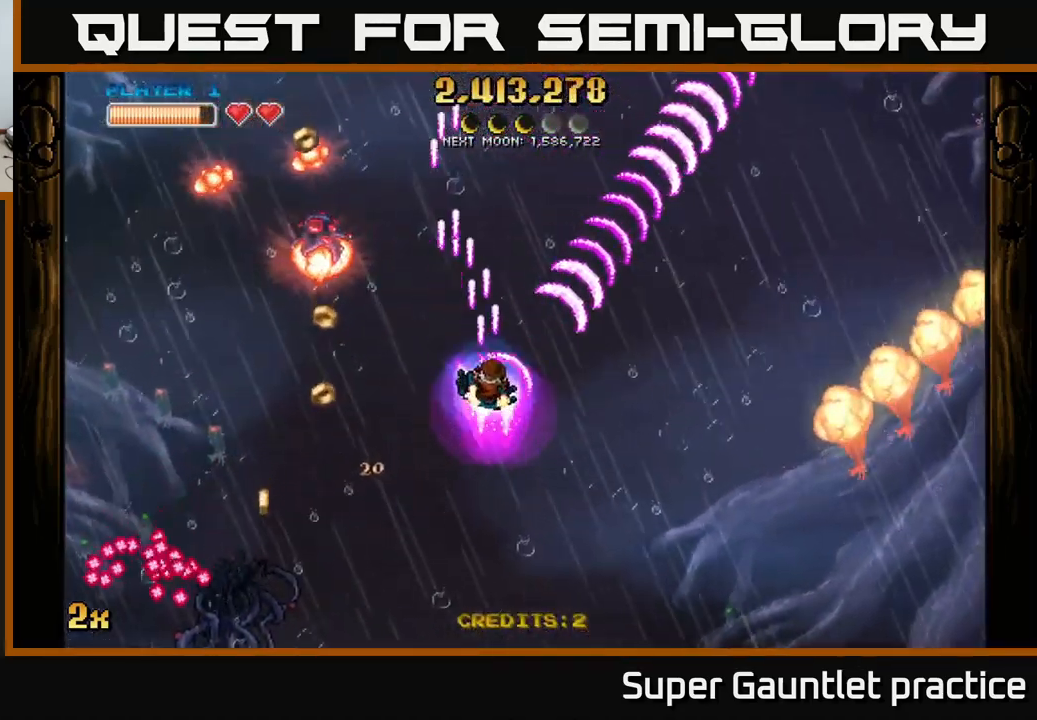
{"buttons": ["A"], "left_stick": "left", "events": [[17, "left_stick", "up"], [117, "A", "down"], [150, "X", "down"], [234, "X", "up"], [250, "left_stick", "right"], [267, "A", "up"], [384, "left_stick", "down-right"], [417, "A", "down"], [500, "left_stick", "left"]]}
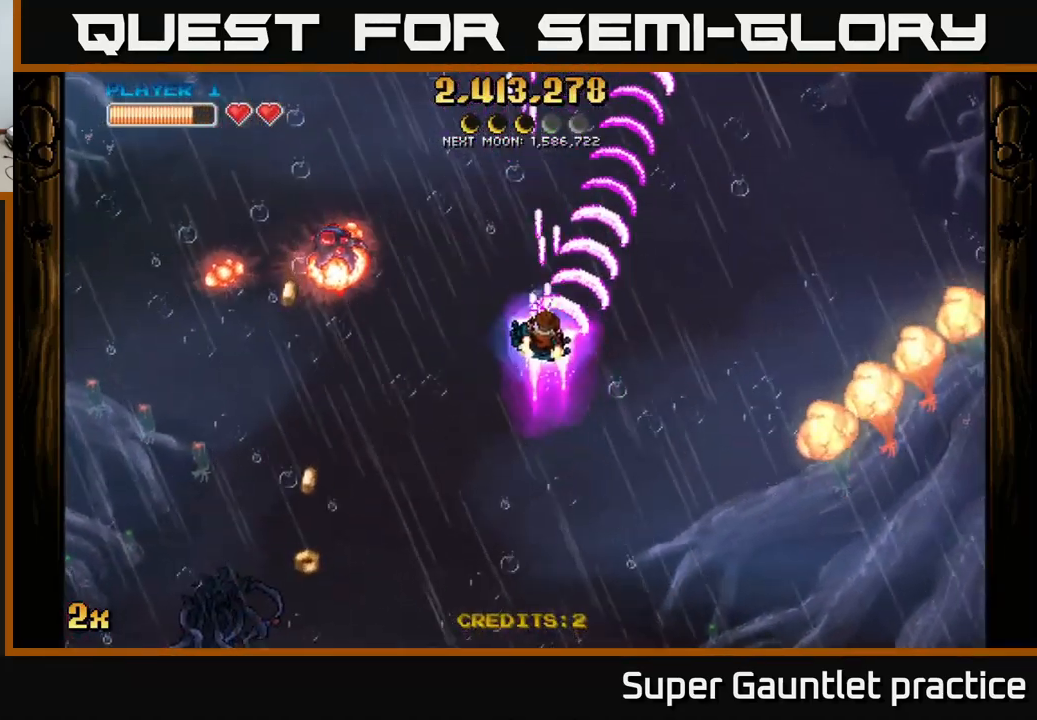
{"buttons": ["A"], "left_stick": "down", "events": [[17, "left_stick", "up-left"], [34, "X", "down"], [117, "X", "up"], [167, "A", "up"], [167, "left_stick", "down"], [267, "A", "down"]]}
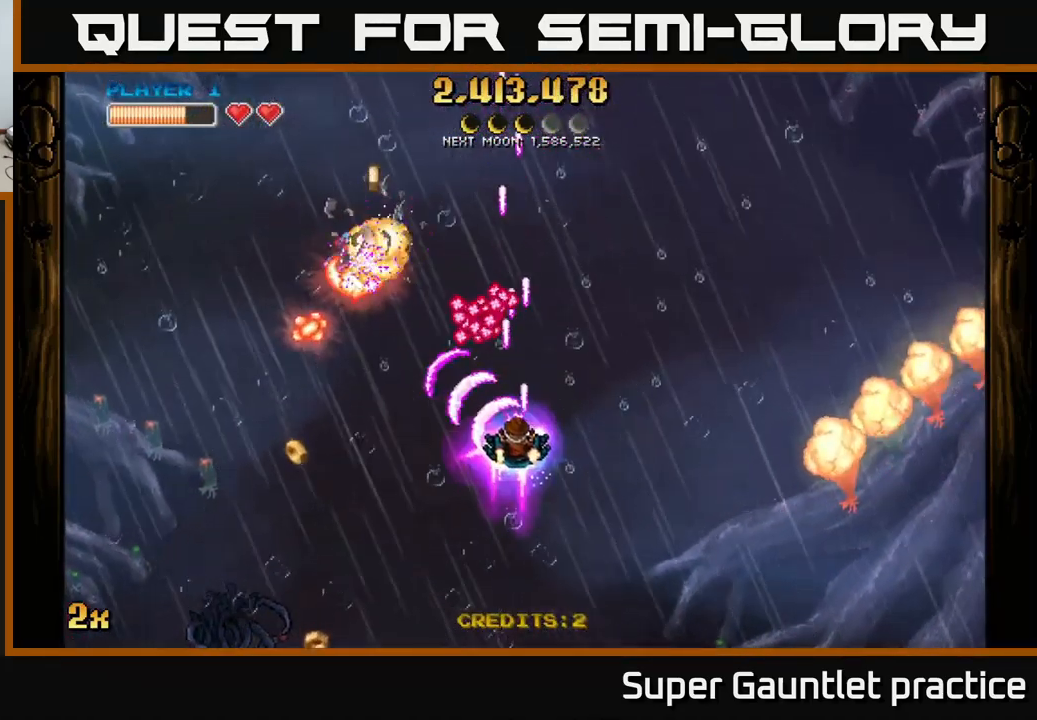
{"buttons": ["A"], "left_stick": "right", "events": [[267, "left_stick", "right"]]}
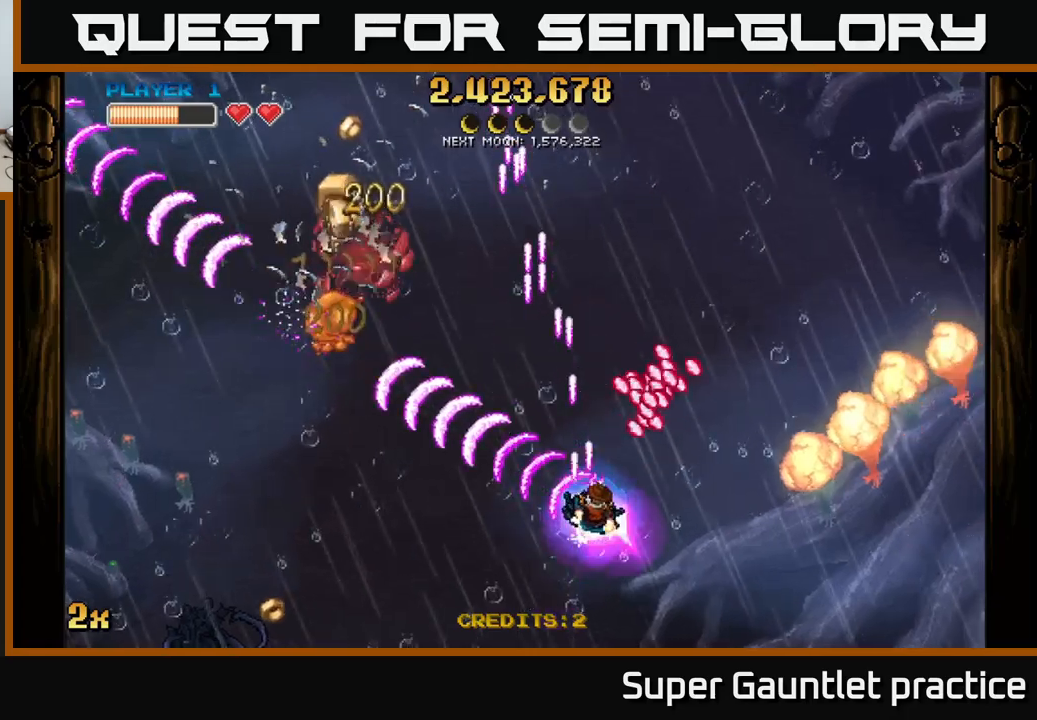
{"buttons": ["A"], "left_stick": "down-left", "events": [[200, "X", "down"], [300, "X", "up"], [316, "A", "up"], [366, "A", "down"], [366, "left_stick", "down-left"]]}
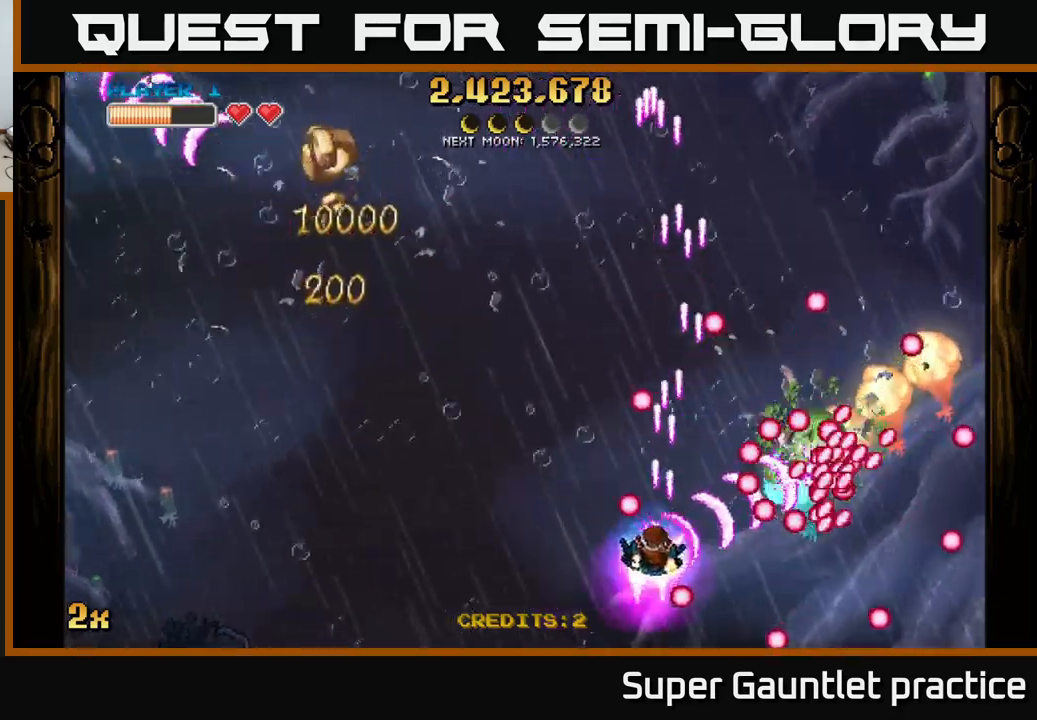
{"buttons": ["A"], "left_stick": "down-right", "events": [[150, "left_stick", "left"], [316, "left_stick", "down"], [383, "left_stick", "up-left"], [466, "left_stick", "down-right"]]}